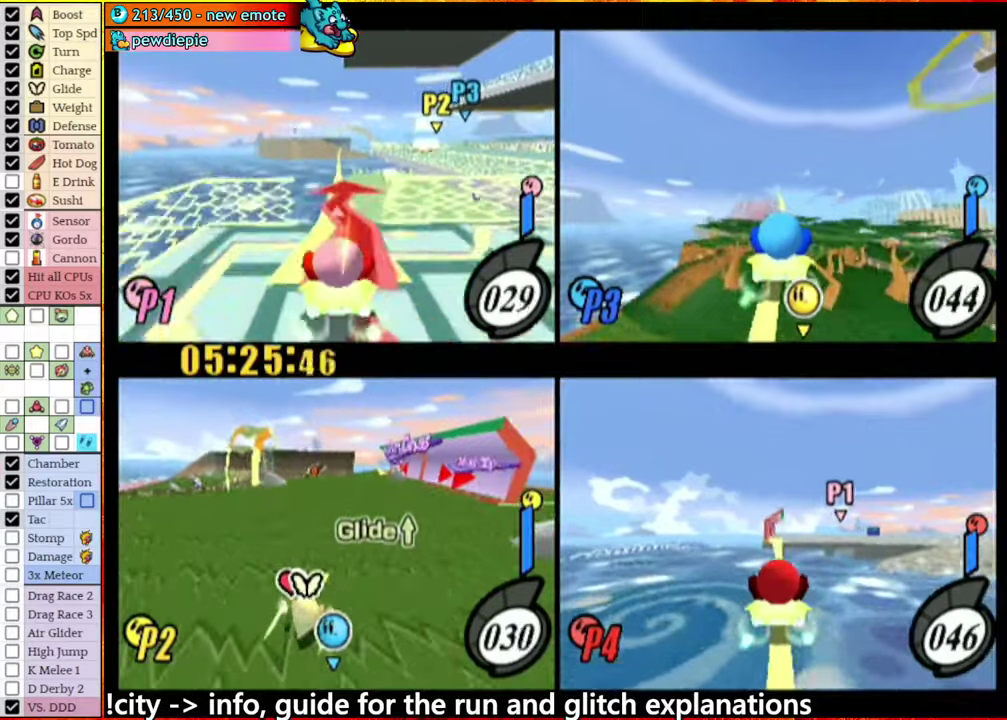
Gameplay with a controller (Nintendo layout); each line is a JSON object with the inputs held at the frame after it. "events" lists button and stick changes between this image and that frame as [ms after this image, input, new state], when the widget could be followed in between. This overlay highlights the sticks when they move; stick clicks (L3 R3) are not distinguishable. Not read: L3 R3 X Z.
{"buttons": [], "left_stick": "center", "right_stick": "center", "events": [[66, "left_stick", "left"], [100, "A", "down"], [166, "A", "up"], [250, "left_stick", "center"]]}
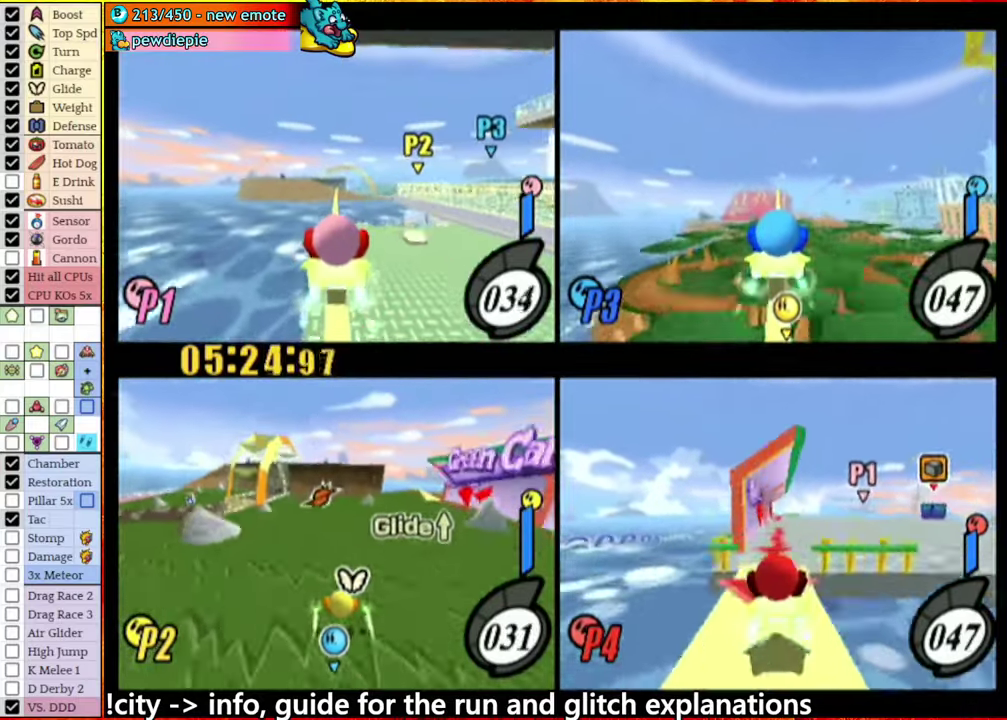
{"buttons": ["A"], "left_stick": "left", "right_stick": "center", "events": [[133, "A", "down"], [150, "left_stick", "left"], [200, "A", "up"], [283, "left_stick", "center"], [433, "left_stick", "left"], [500, "A", "down"]]}
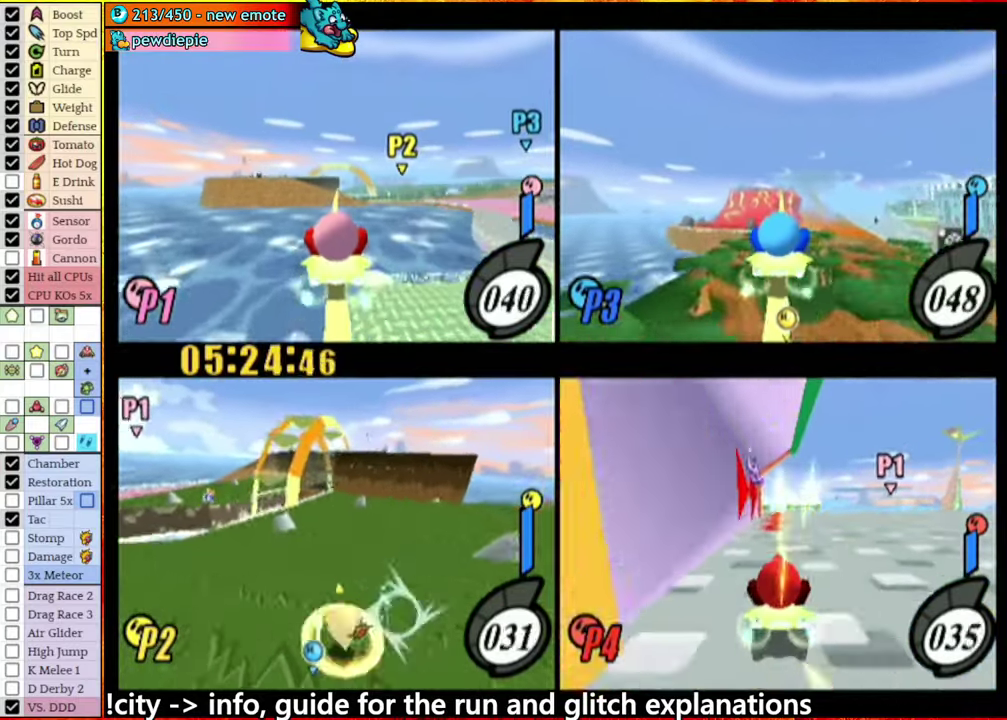
{"buttons": [], "left_stick": "left", "right_stick": "center", "events": [[416, "A", "up"]]}
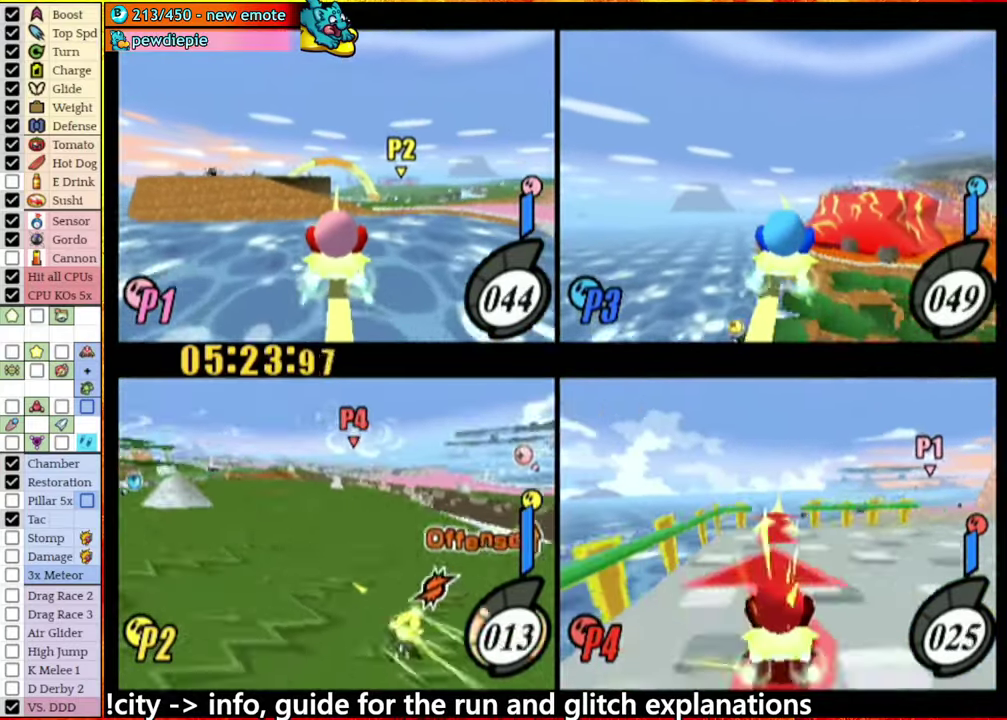
{"buttons": [], "left_stick": "center", "right_stick": "center", "events": [[83, "left_stick", "center"]]}
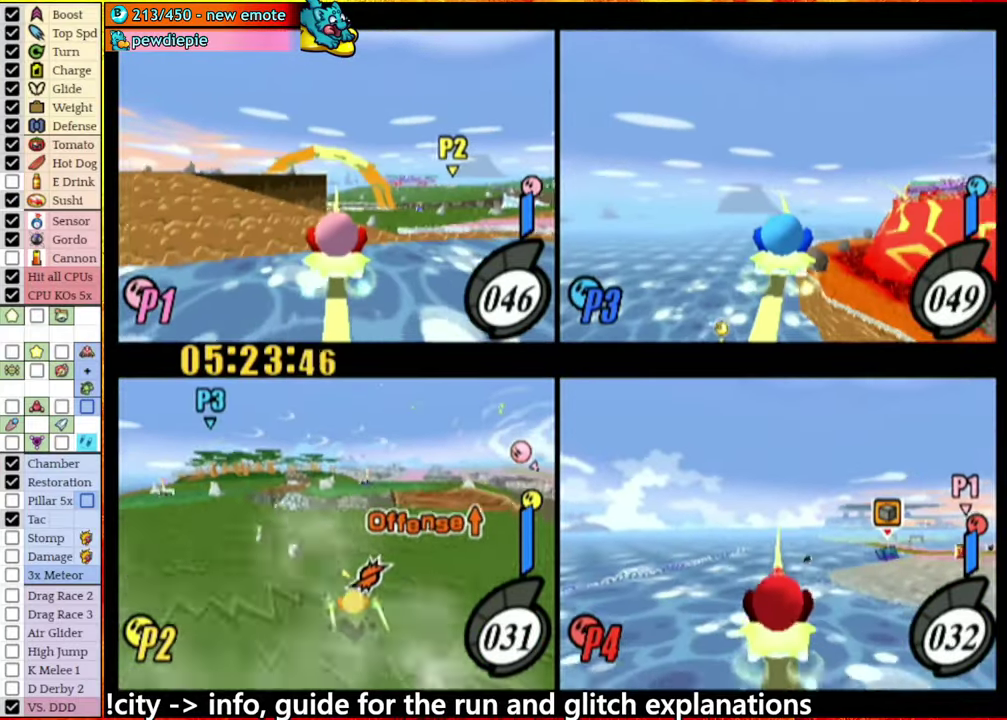
{"buttons": [], "left_stick": "right", "right_stick": "center", "events": [[316, "left_stick", "right"], [350, "A", "down"], [450, "A", "up"]]}
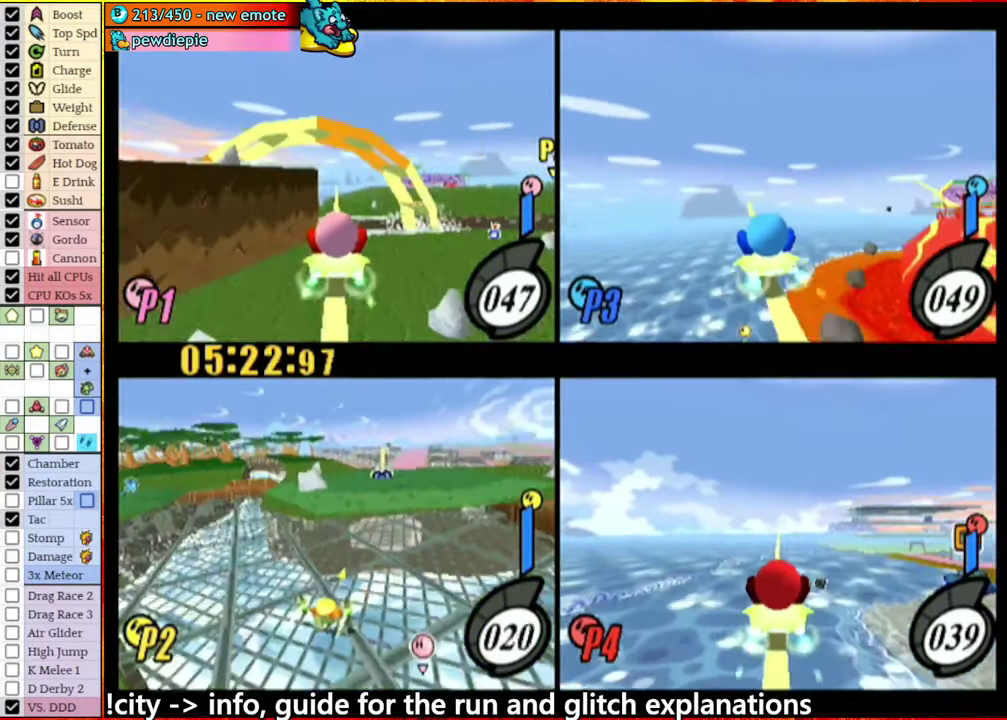
{"buttons": ["A"], "left_stick": "right", "right_stick": "center", "events": [[33, "left_stick", "center"], [216, "A", "down"], [233, "left_stick", "left"], [283, "A", "up"], [350, "left_stick", "center"], [450, "A", "down"], [483, "left_stick", "right"]]}
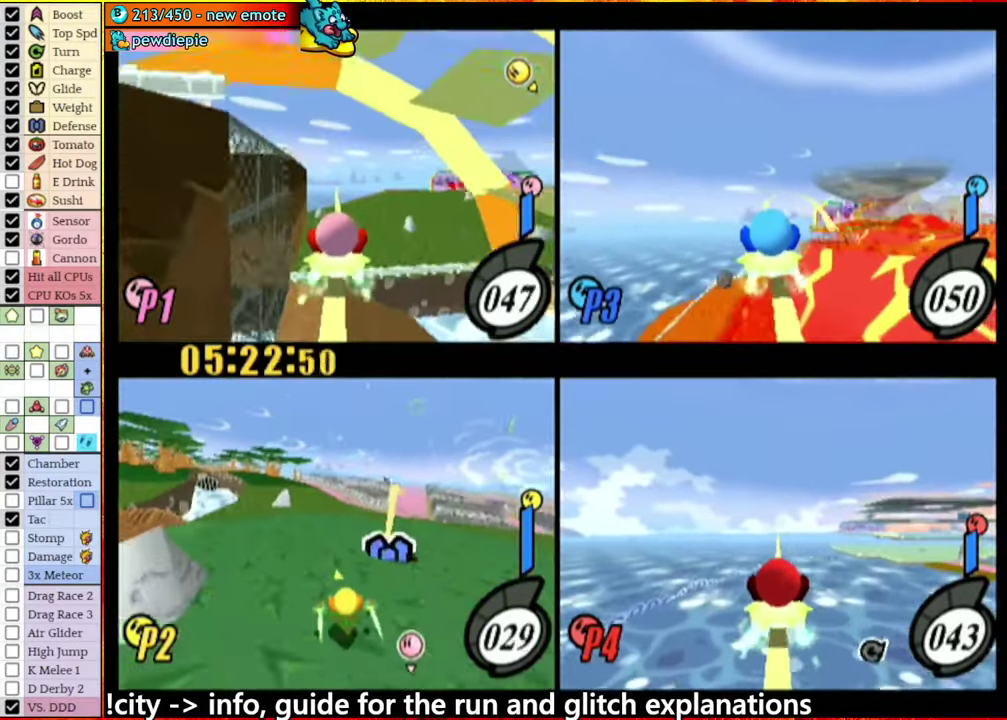
{"buttons": [], "left_stick": "center", "right_stick": "center", "events": [[133, "A", "up"], [166, "left_stick", "center"]]}
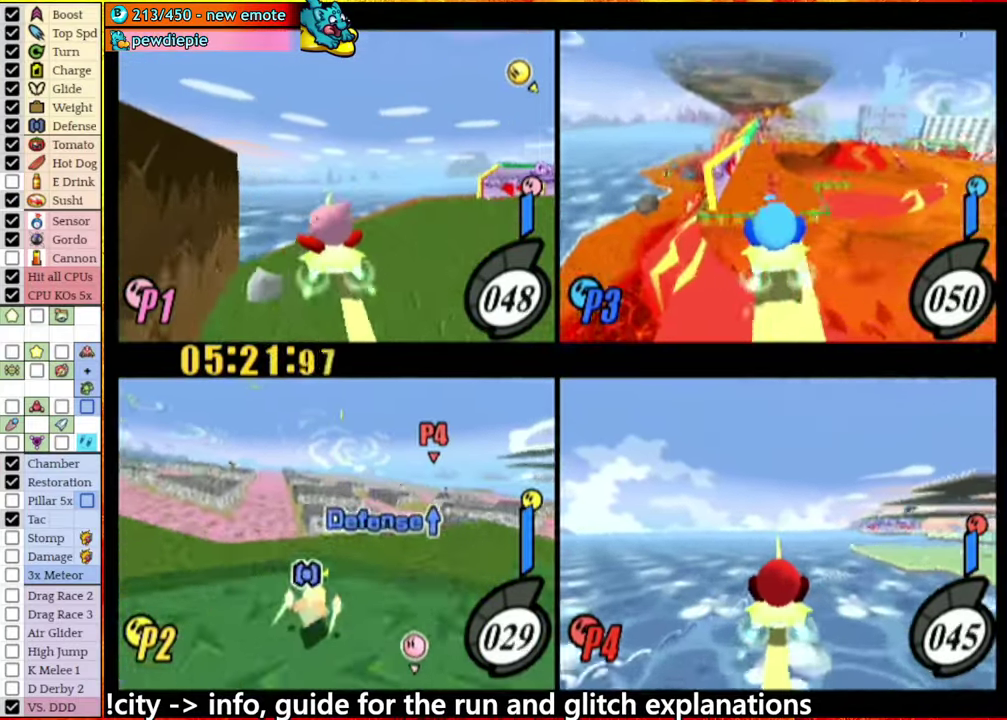
{"buttons": [], "left_stick": "center", "right_stick": "center", "events": [[50, "A", "down"], [50, "left_stick", "left"], [150, "A", "up"], [216, "left_stick", "center"]]}
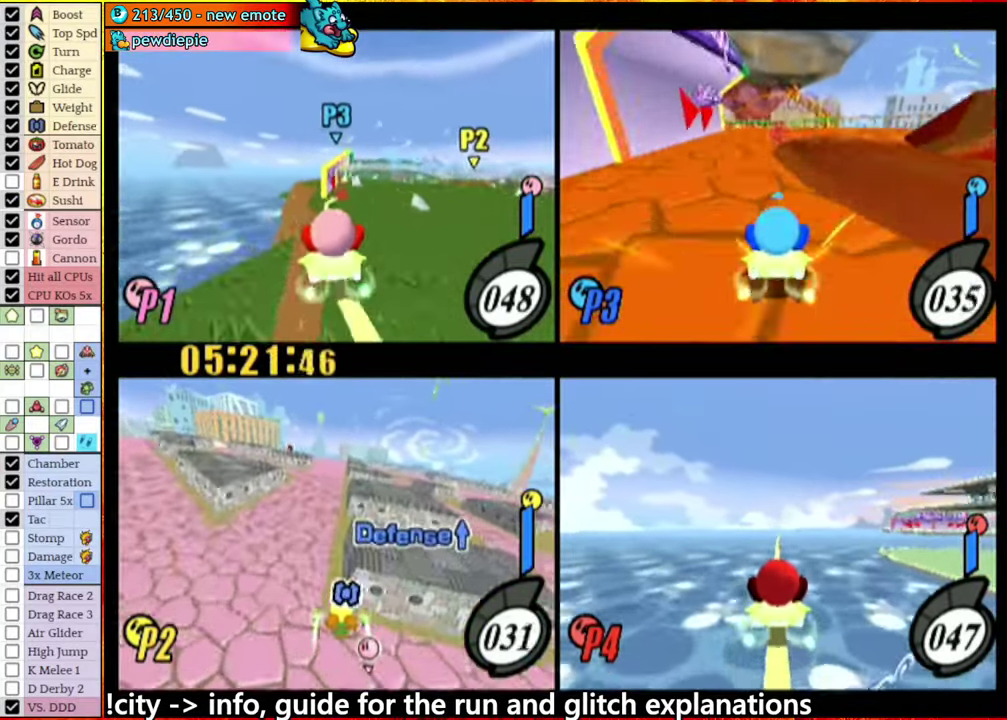
{"buttons": [], "left_stick": "center", "right_stick": "center", "events": [[133, "left_stick", "left"], [216, "left_stick", "center"], [400, "left_stick", "left"], [500, "left_stick", "center"]]}
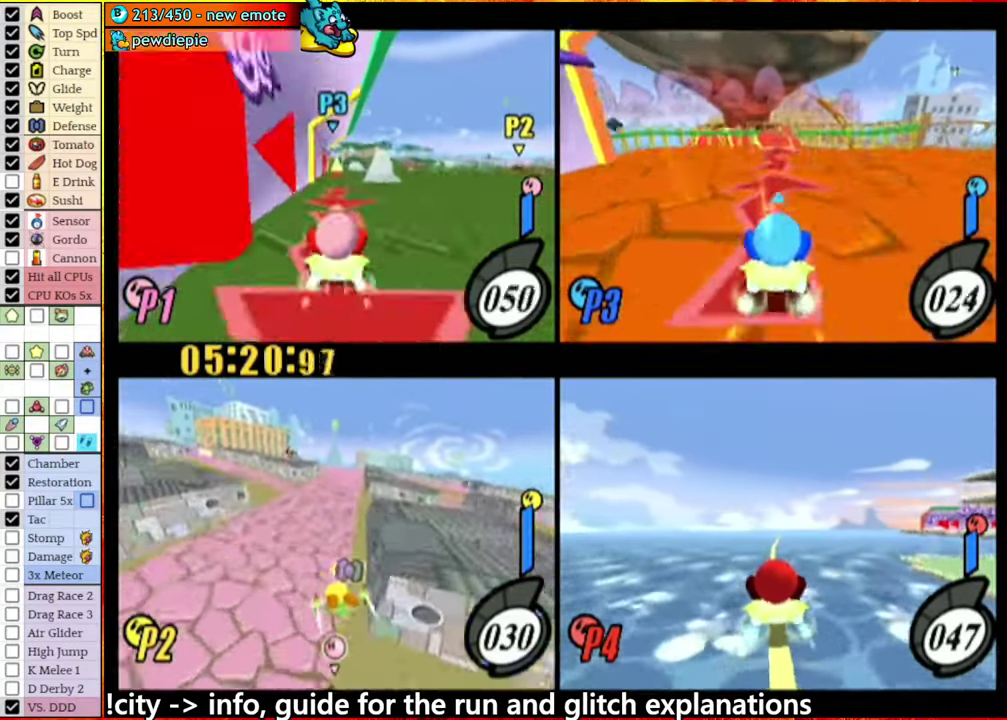
{"buttons": [], "left_stick": "center", "right_stick": "center", "events": [[316, "A", "down"], [383, "A", "up"]]}
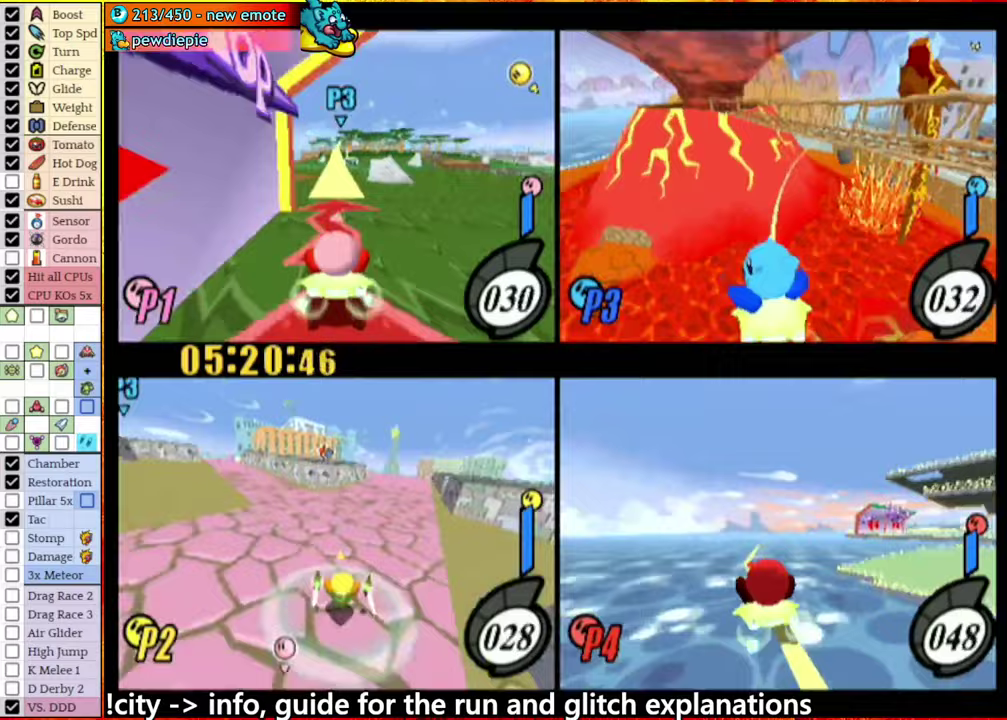
{"buttons": [], "left_stick": "right", "right_stick": "center", "events": [[100, "left_stick", "left"], [217, "left_stick", "right"], [367, "left_stick", "left"], [433, "left_stick", "right"]]}
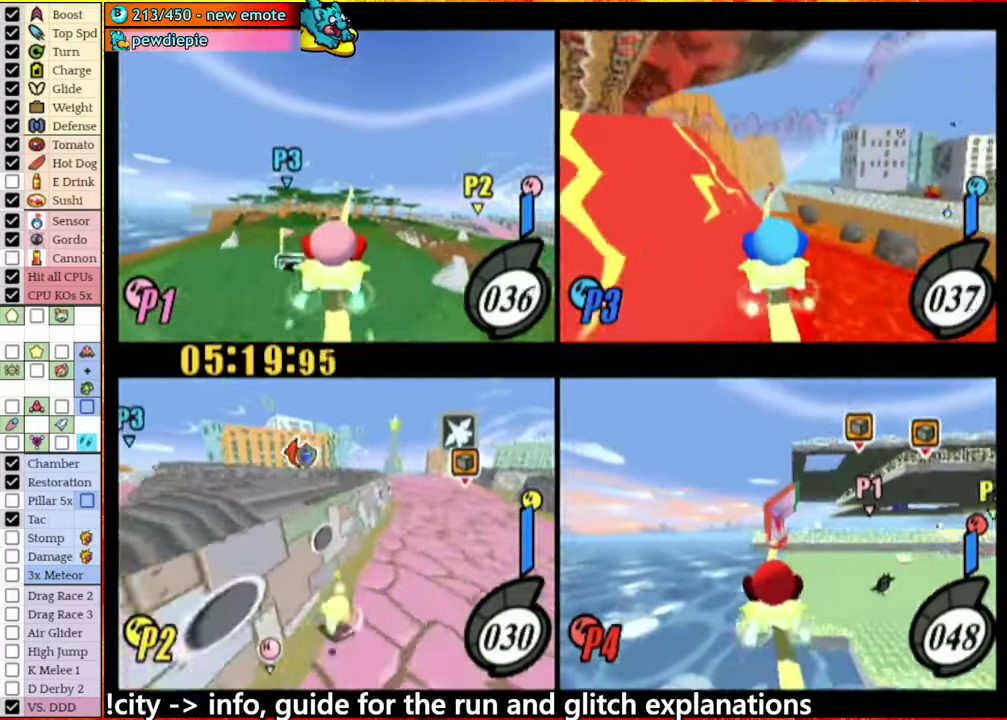
{"buttons": [], "left_stick": "center", "right_stick": "center", "events": [[100, "left_stick", "up-right"], [500, "left_stick", "center"]]}
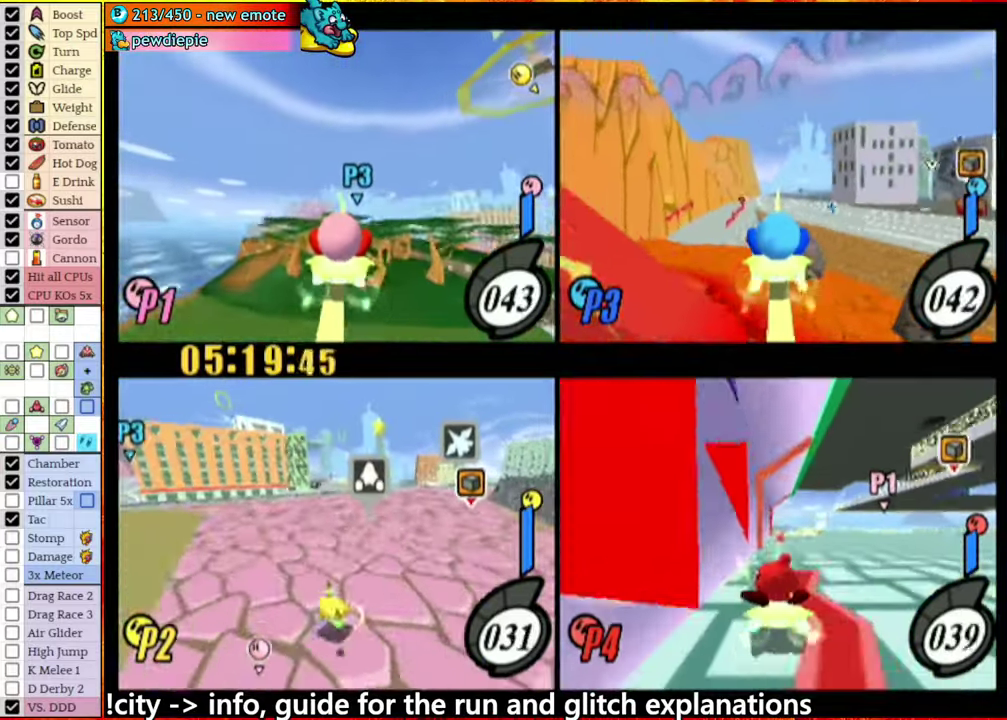
{"buttons": [], "left_stick": "center", "right_stick": "center", "events": []}
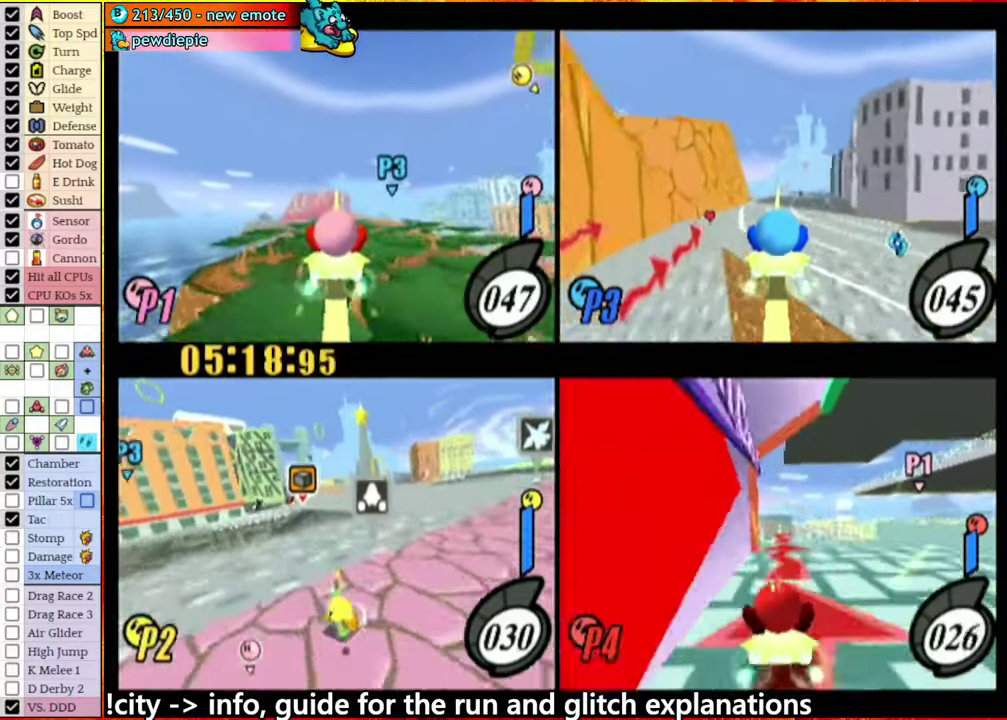
{"buttons": [], "left_stick": "left", "right_stick": "center", "events": [[417, "A", "down"], [417, "left_stick", "left"], [500, "A", "up"]]}
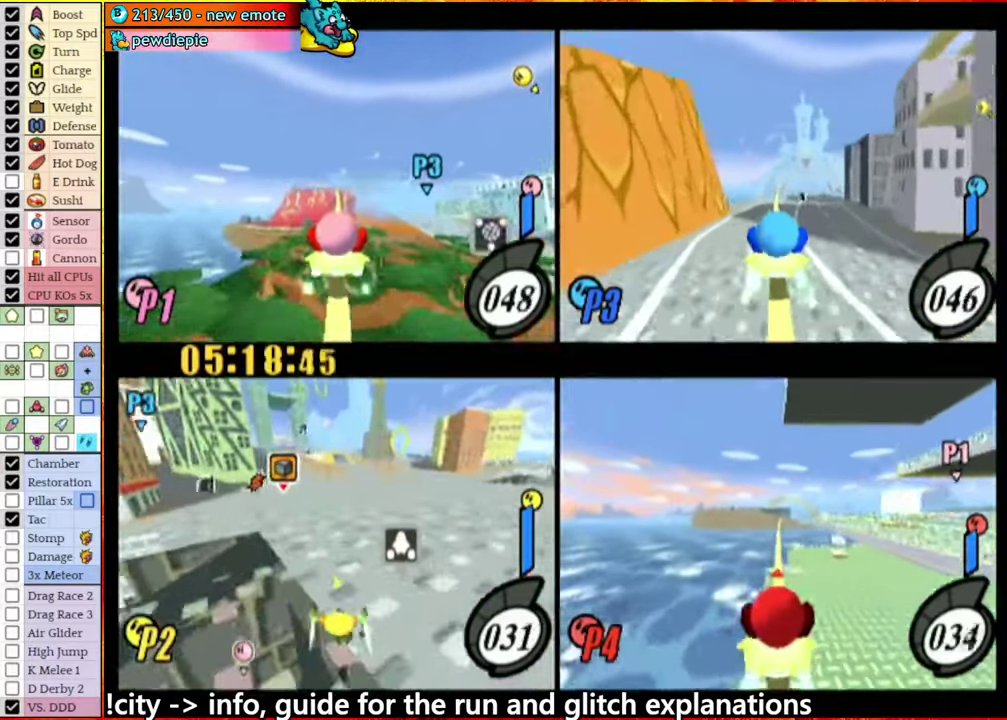
{"buttons": [], "left_stick": "center", "right_stick": "center", "events": [[83, "left_stick", "center"], [300, "left_stick", "left"], [317, "A", "down"], [383, "A", "up"], [483, "left_stick", "center"]]}
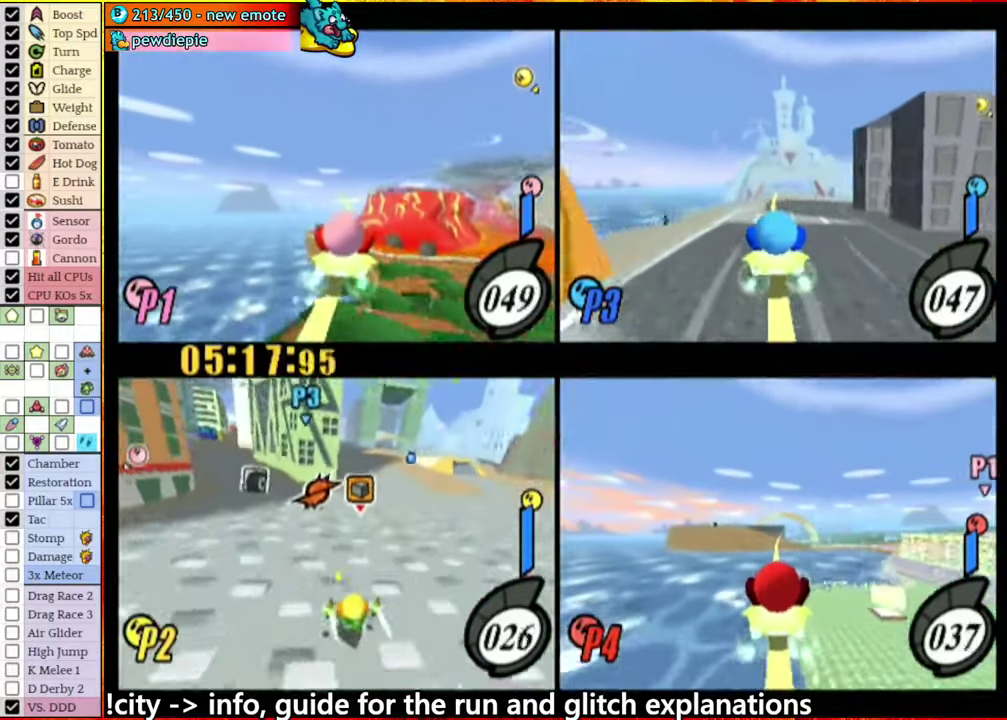
{"buttons": [], "left_stick": "center", "right_stick": "center", "events": [[183, "A", "down"], [200, "left_stick", "right"], [317, "A", "up"], [367, "left_stick", "center"]]}
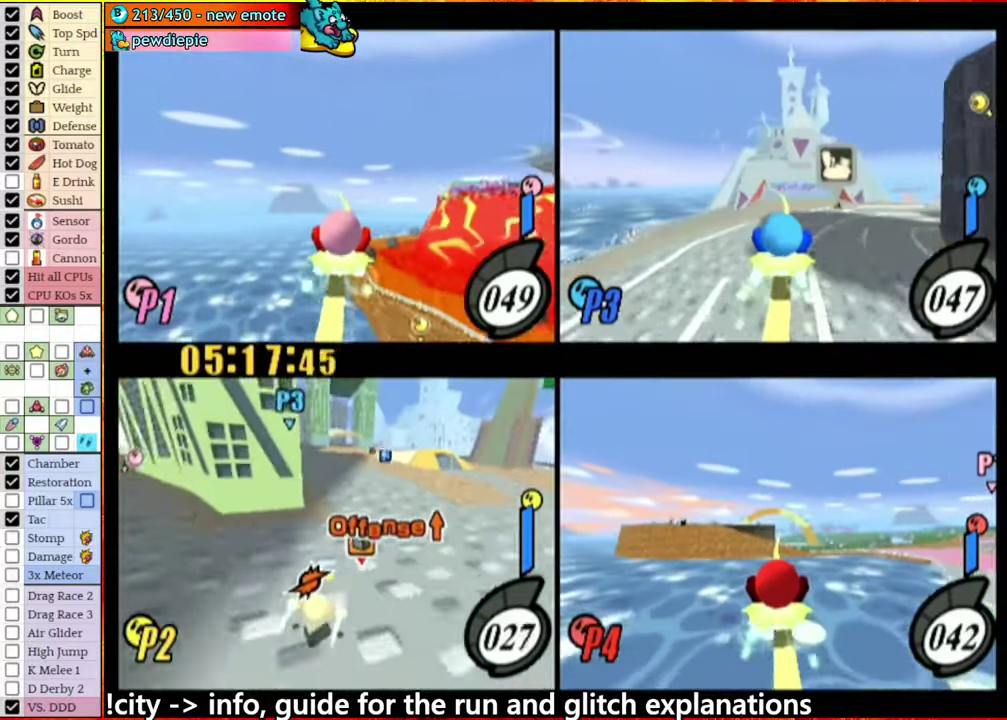
{"buttons": [], "left_stick": "left", "right_stick": "center", "events": [[150, "left_stick", "left"], [233, "A", "down"], [417, "A", "up"]]}
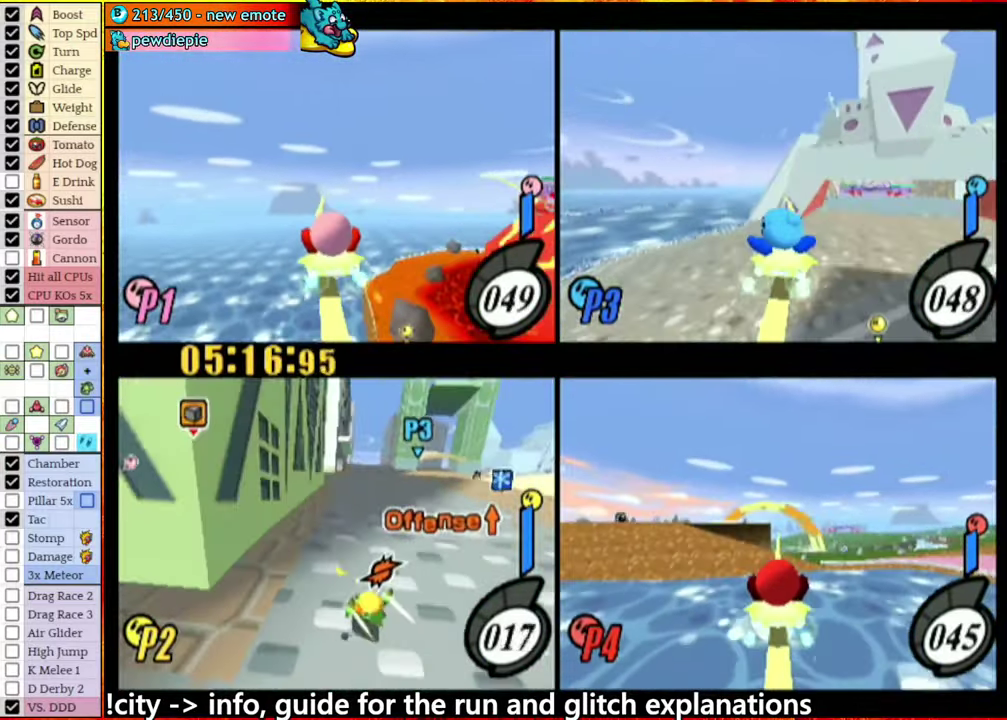
{"buttons": [], "left_stick": "left", "right_stick": "center", "events": [[150, "left_stick", "right"], [283, "left_stick", "left"], [367, "left_stick", "center"], [483, "left_stick", "left"]]}
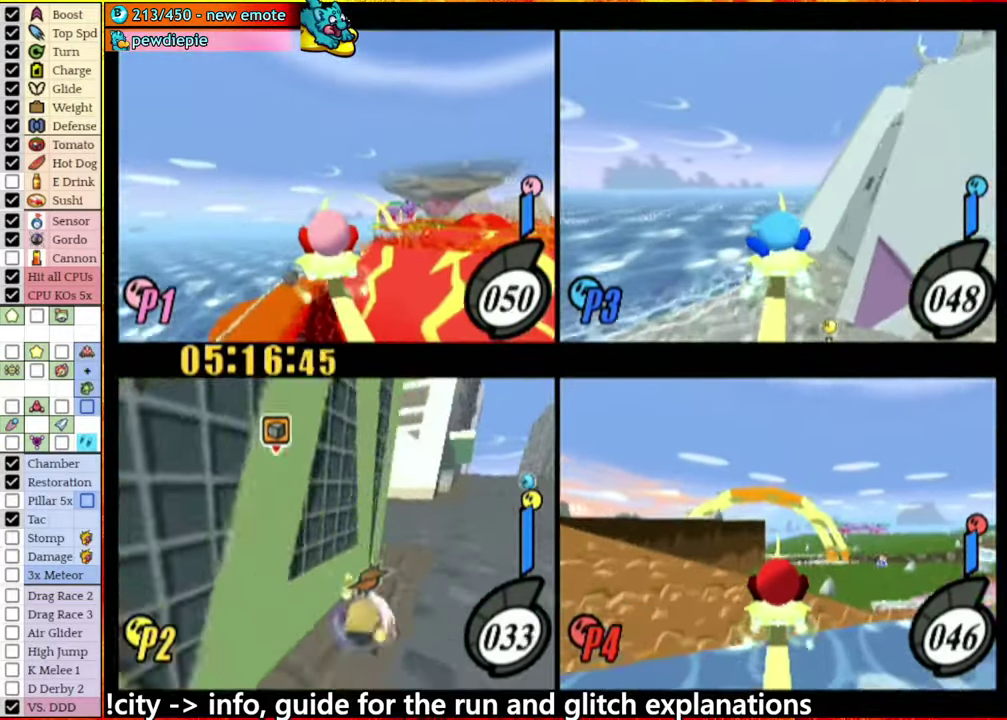
{"buttons": [], "left_stick": "center", "right_stick": "center", "events": [[50, "A", "down"], [167, "A", "up"], [267, "left_stick", "center"]]}
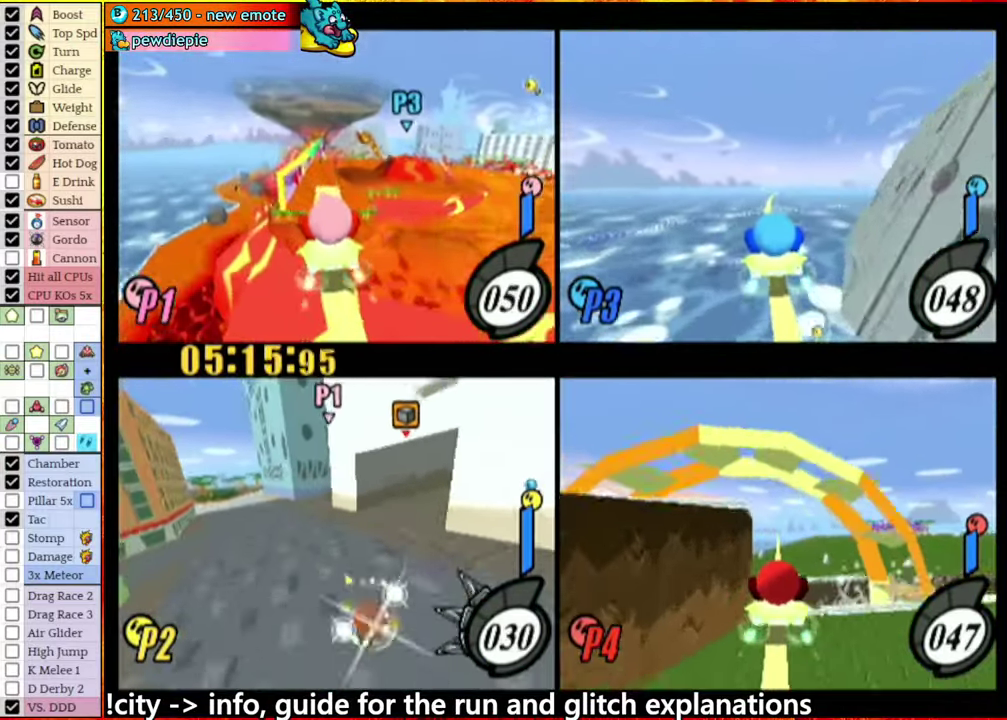
{"buttons": ["A"], "left_stick": "right", "right_stick": "center", "events": [[250, "left_stick", "right"], [350, "A", "down"]]}
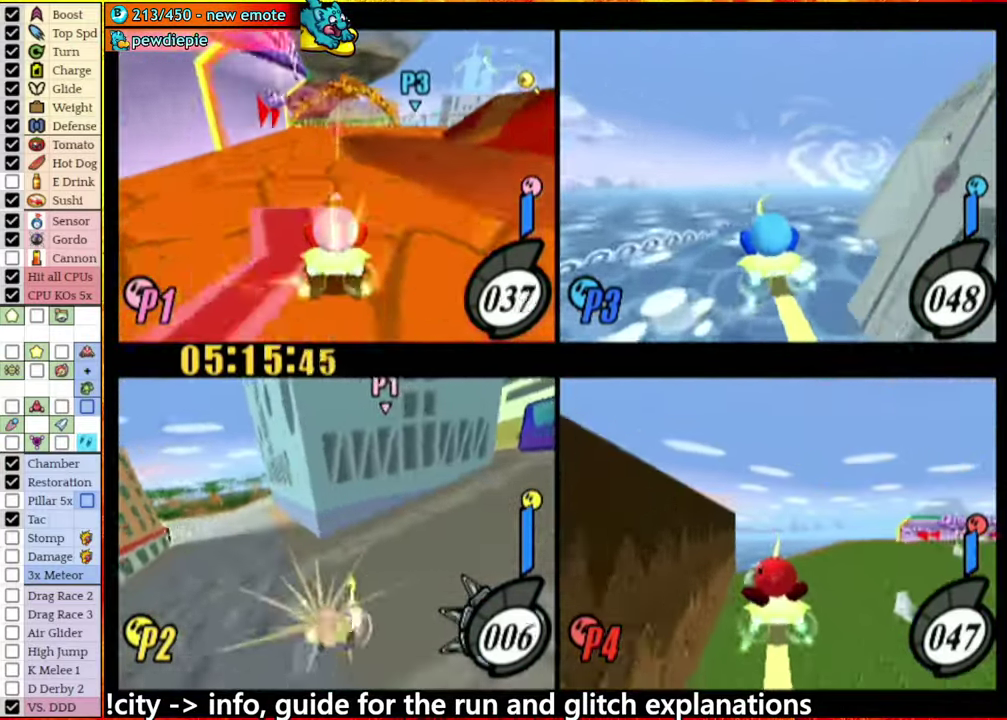
{"buttons": [], "left_stick": "center", "right_stick": "center", "events": [[50, "A", "up"], [150, "left_stick", "center"]]}
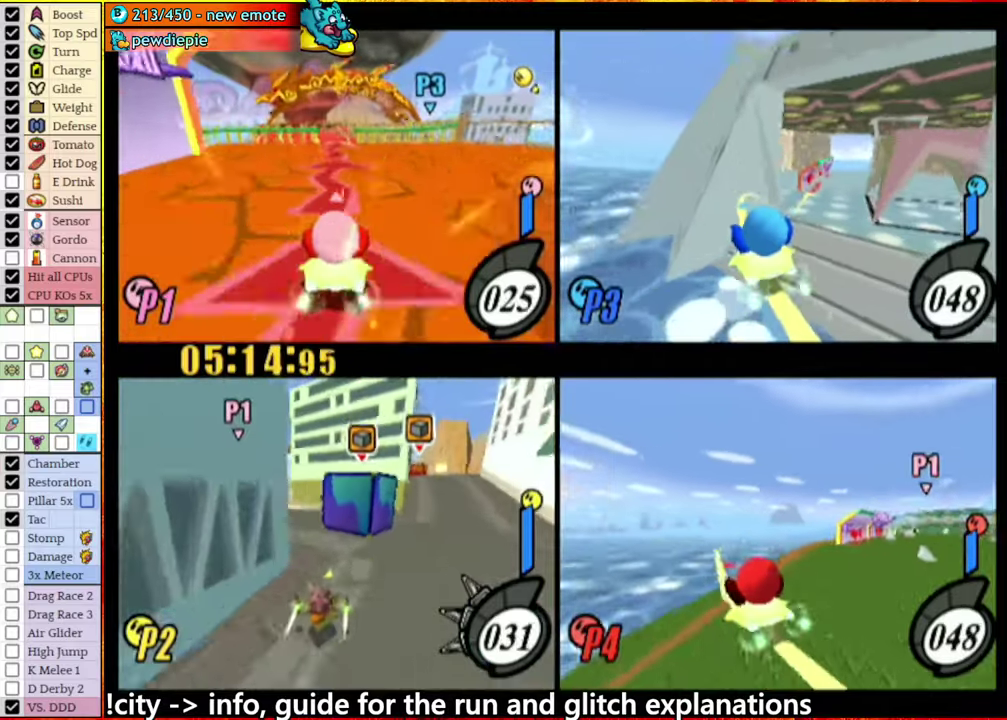
{"buttons": ["A"], "left_stick": "up", "right_stick": "center", "events": [[50, "A", "down"], [67, "left_stick", "up"], [250, "left_stick", "up-right"], [417, "left_stick", "up"]]}
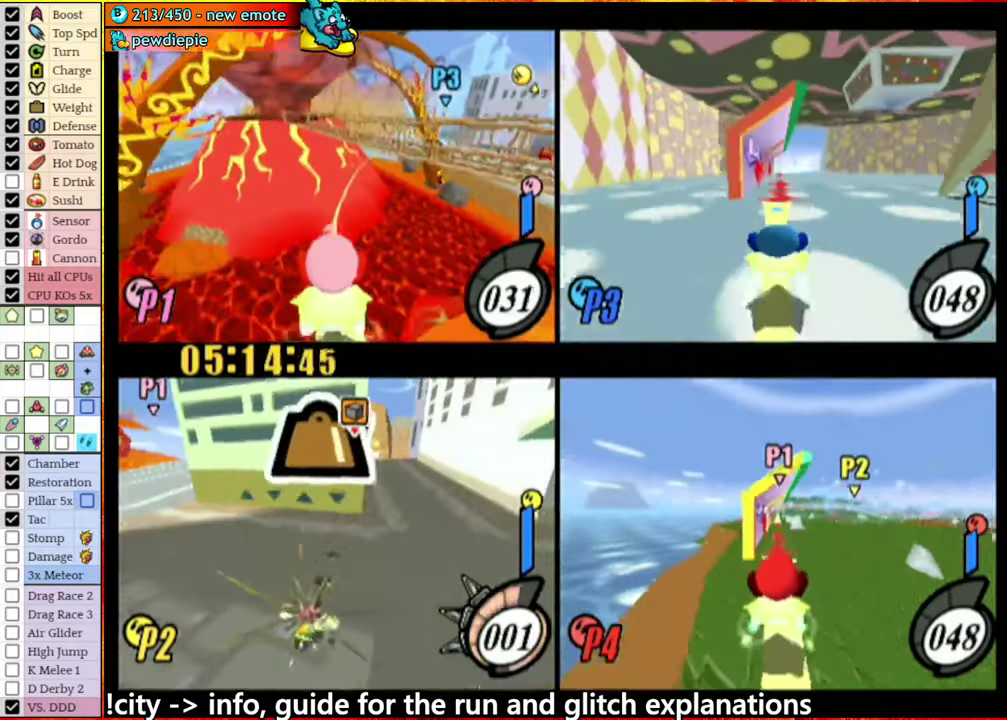
{"buttons": ["A"], "left_stick": "center", "right_stick": "center", "events": [[134, "left_stick", "up-right"], [267, "left_stick", "right"], [317, "left_stick", "center"]]}
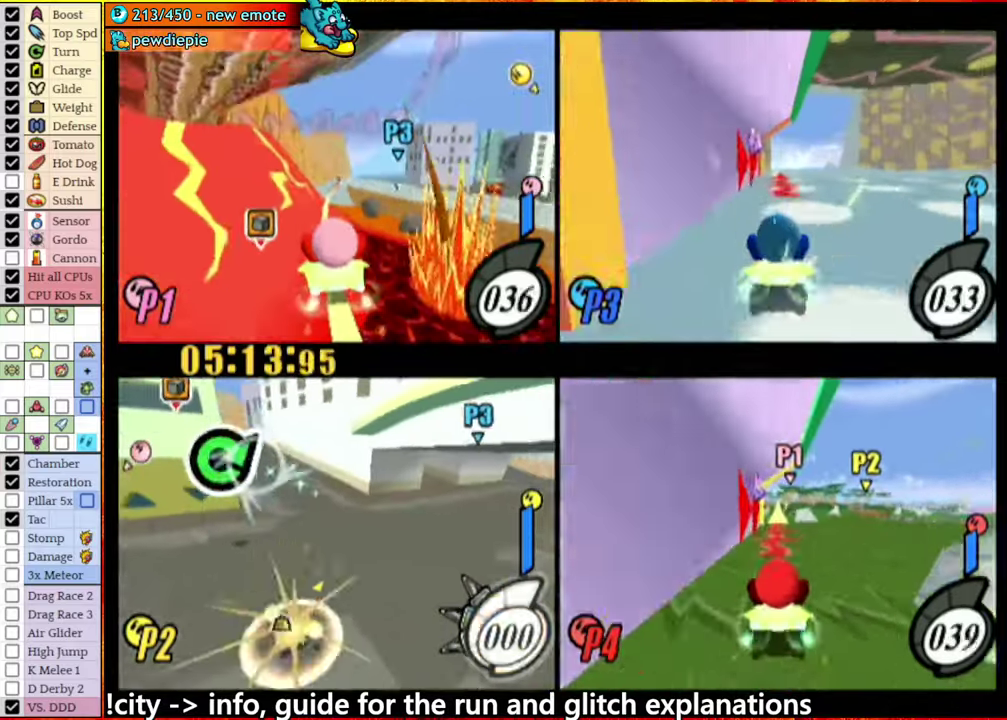
{"buttons": [], "left_stick": "left", "right_stick": "center", "events": [[34, "left_stick", "left"], [167, "left_stick", "down-left"], [217, "left_stick", "center"], [250, "A", "up"], [500, "left_stick", "left"]]}
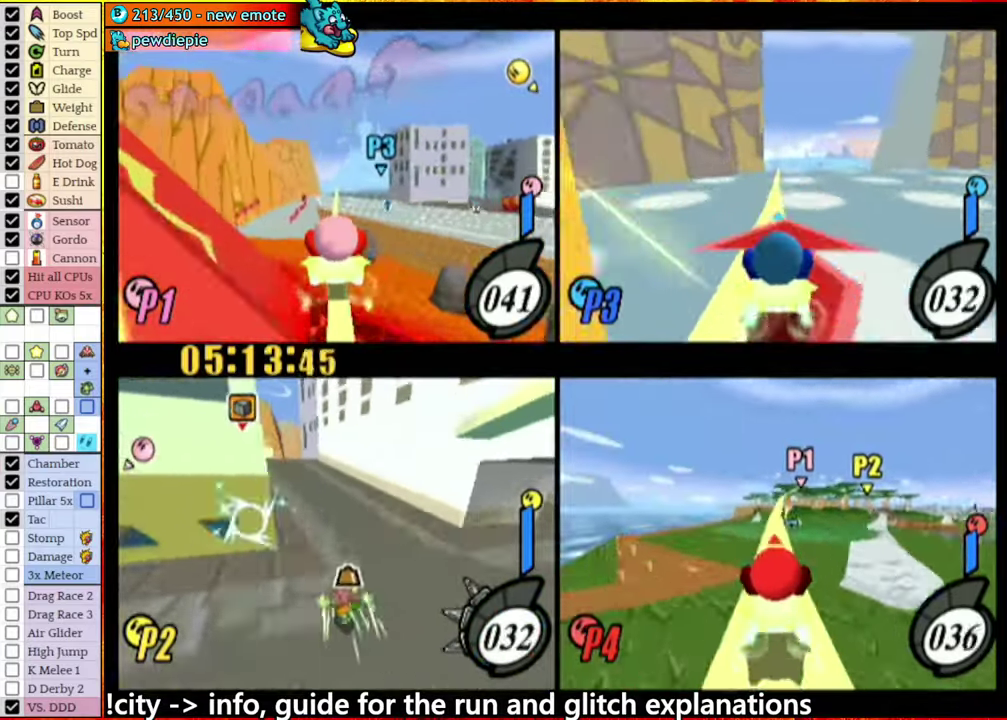
{"buttons": [], "left_stick": "center", "right_stick": "center", "events": [[67, "A", "down"], [200, "A", "up"], [217, "left_stick", "center"]]}
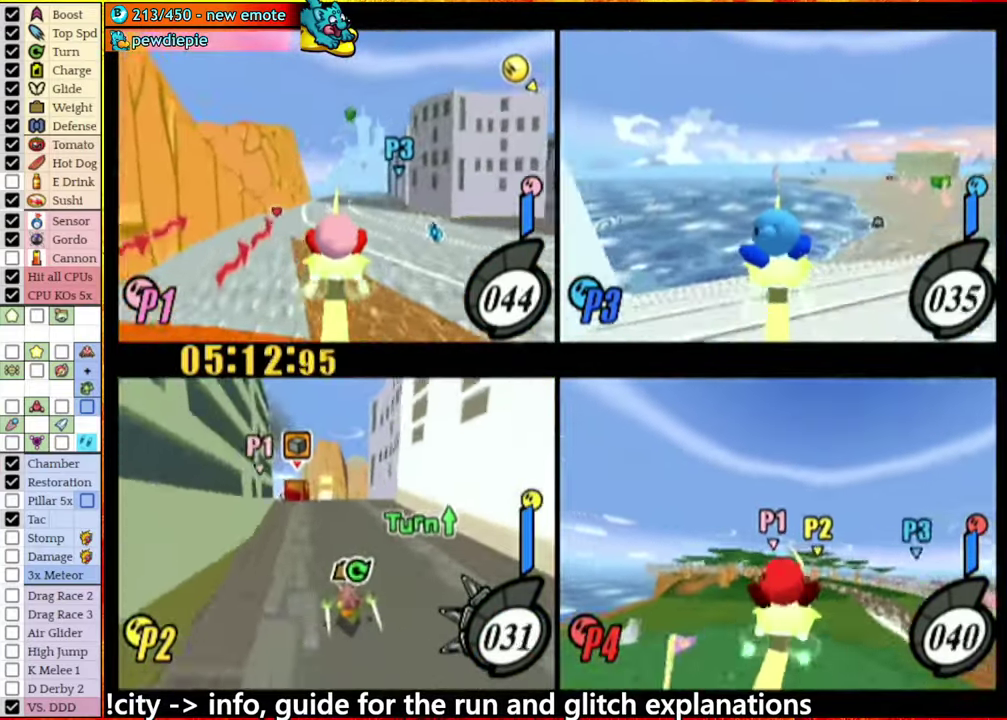
{"buttons": [], "left_stick": "center", "right_stick": "center", "events": [[117, "left_stick", "left"], [167, "A", "down"], [234, "A", "up"], [317, "left_stick", "center"]]}
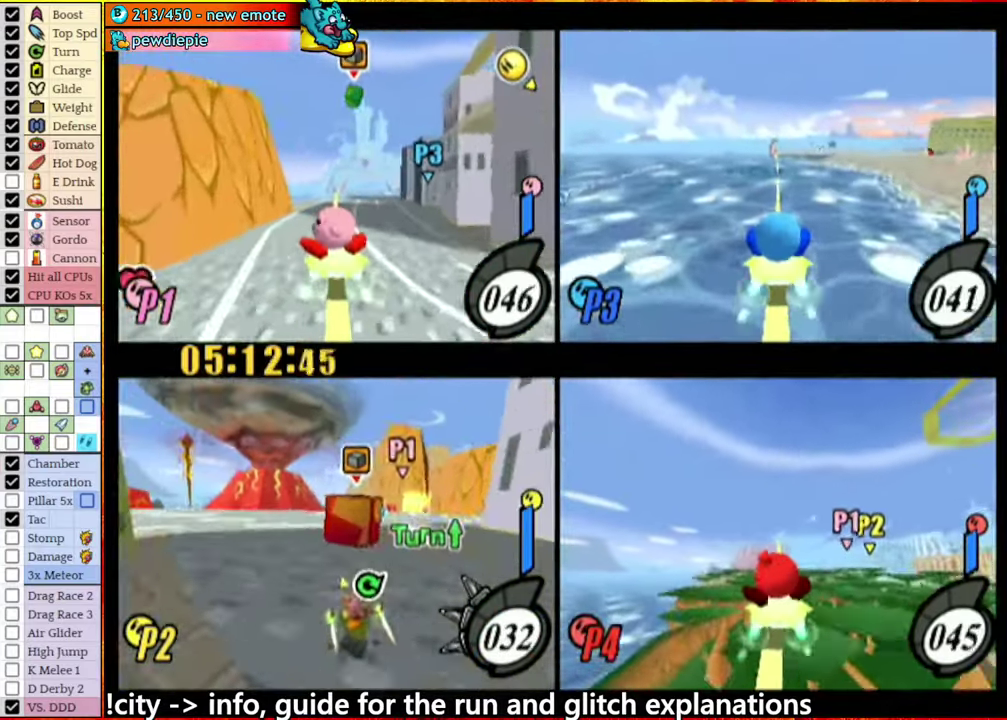
{"buttons": ["A"], "left_stick": "center", "right_stick": "center", "events": [[67, "A", "down"], [334, "A", "up"], [434, "A", "down"]]}
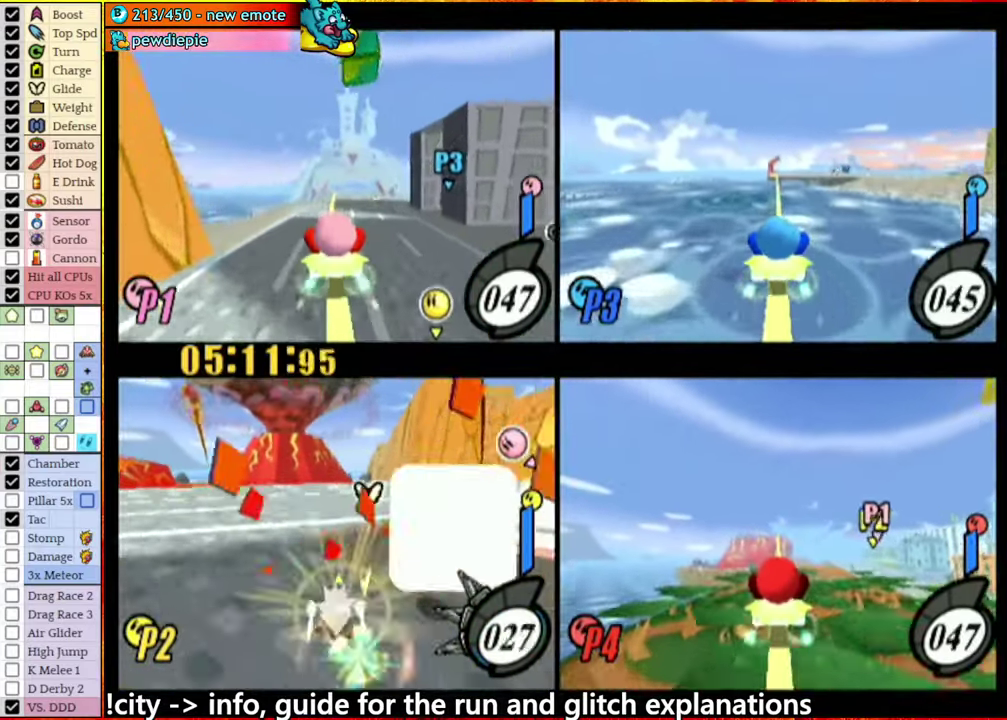
{"buttons": ["A"], "left_stick": "right", "right_stick": "center", "events": [[50, "left_stick", "right"], [117, "A", "up"], [150, "left_stick", "center"], [467, "left_stick", "right"], [500, "A", "down"]]}
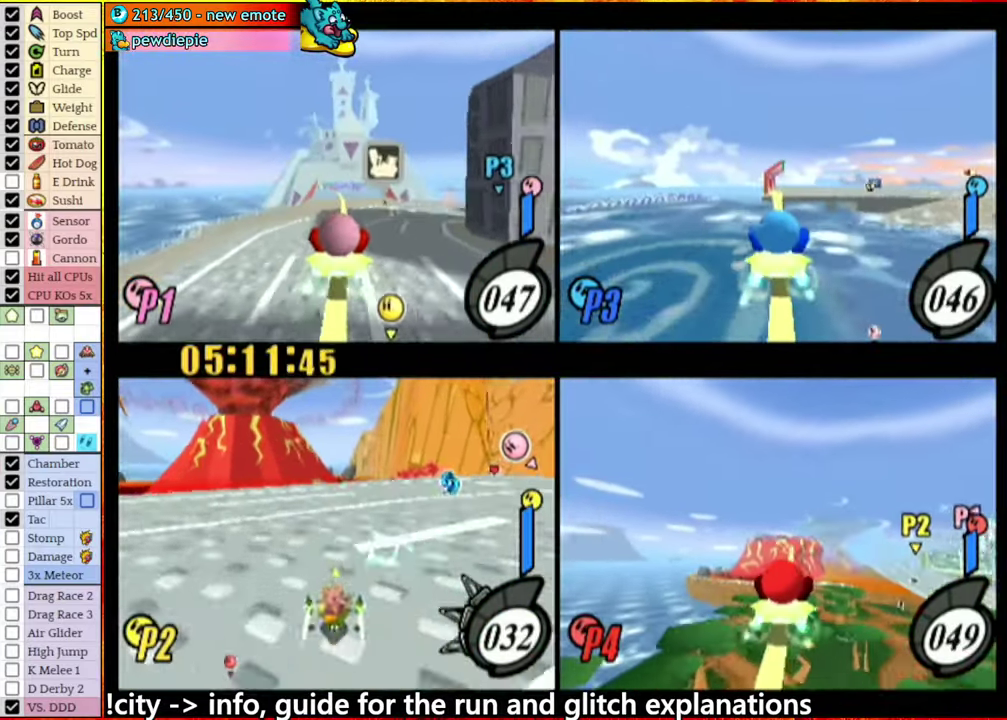
{"buttons": ["A"], "left_stick": "left", "right_stick": "center", "events": [[167, "A", "up"], [217, "left_stick", "center"], [434, "left_stick", "left"], [500, "A", "down"]]}
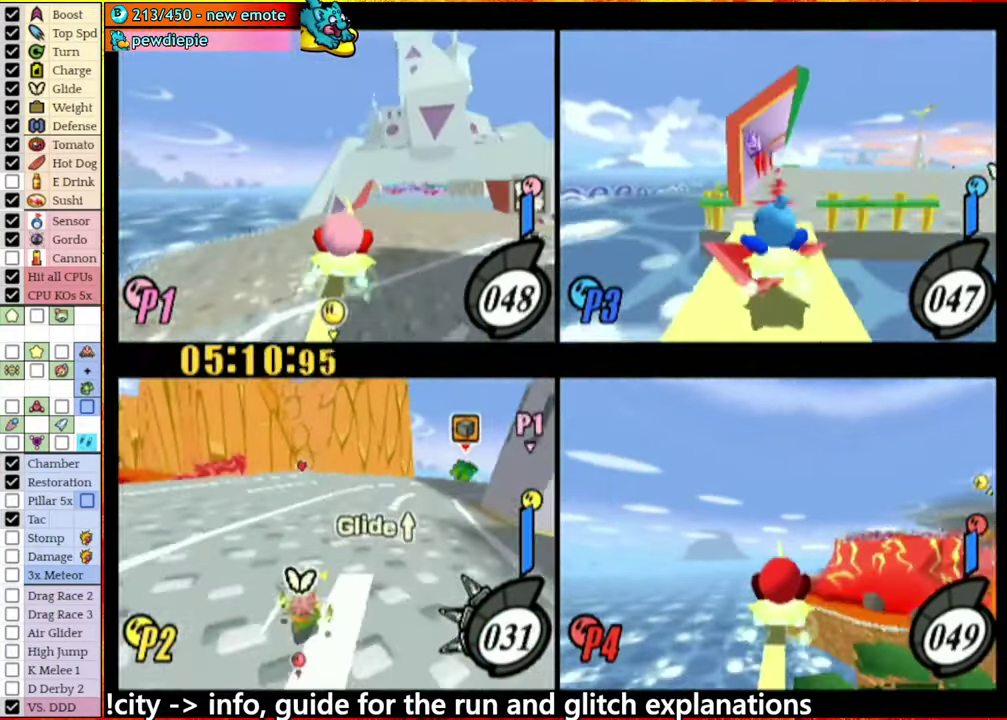
{"buttons": [], "left_stick": "center", "right_stick": "center", "events": [[100, "A", "up"], [134, "left_stick", "center"]]}
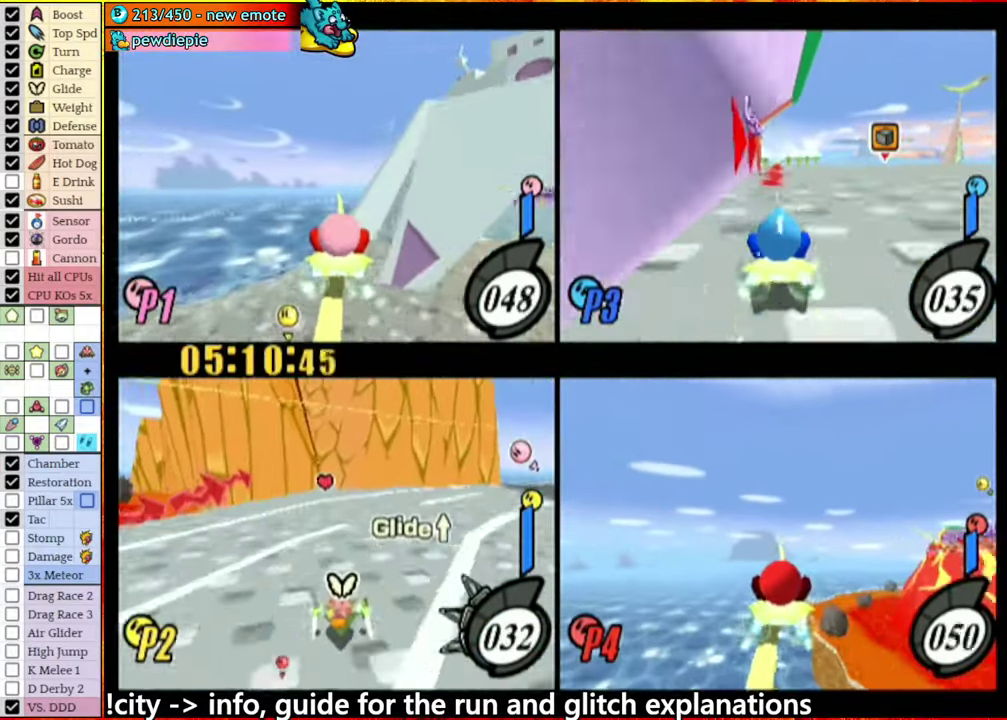
{"buttons": ["A"], "left_stick": "right", "right_stick": "center", "events": [[466, "left_stick", "right"], [483, "A", "down"]]}